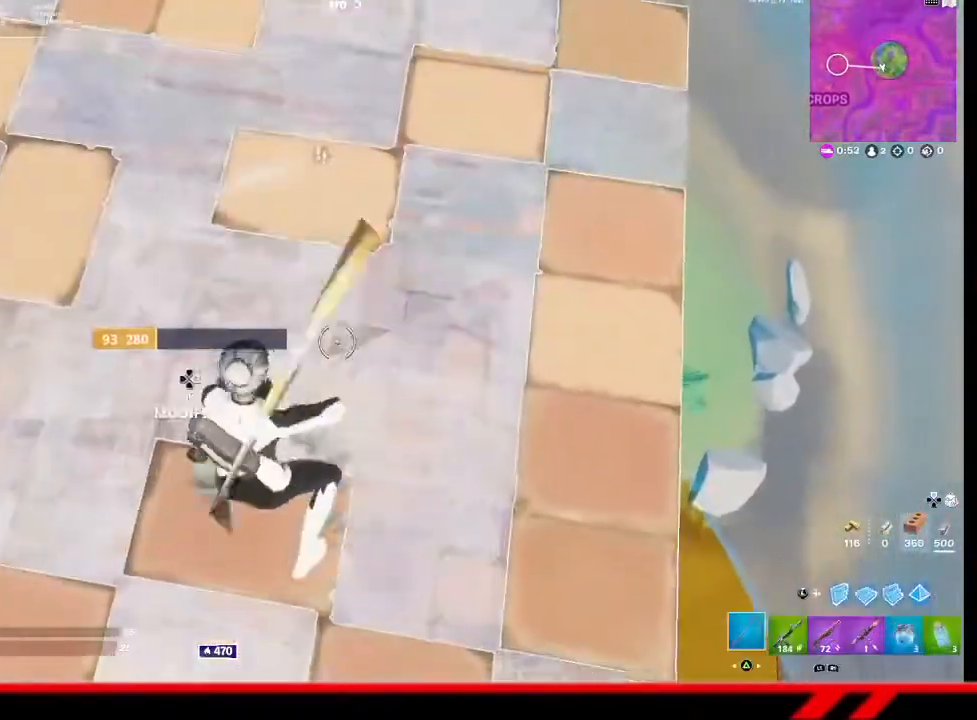
Gameplay with a controller (PlayStation layout); each line is a JSON object with the inputs held at the frame after it. "events" lists button and stick changes between this image and that frame as [ms after this image, input, new state], when the widget could be followed in between.
{"buttons": [], "left_stick": "right", "right_stick": "center", "events": [[67, "TRIANGLE", "down"], [100, "TRIANGLE", "up"], [133, "left_stick", "up-right"], [267, "right_stick", "left"], [300, "left_stick", "right"], [400, "right_stick", "center"]]}
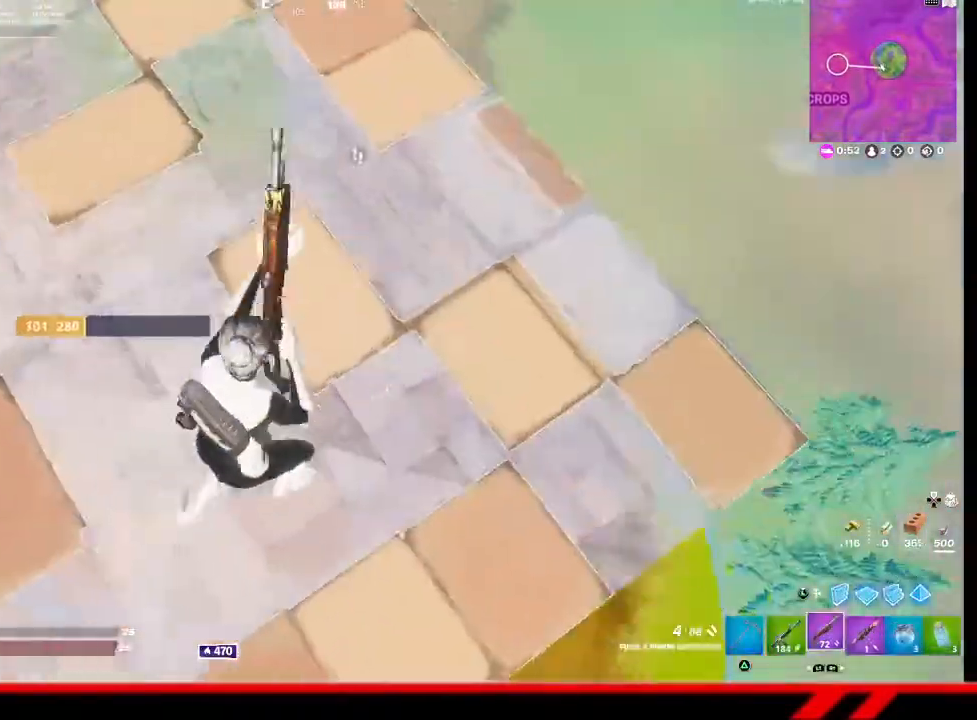
{"buttons": [], "left_stick": "up-right", "right_stick": "left", "events": [[33, "CIRCLE", "down"], [33, "left_stick", "up-right"], [100, "CIRCLE", "up"], [300, "right_stick", "left"]]}
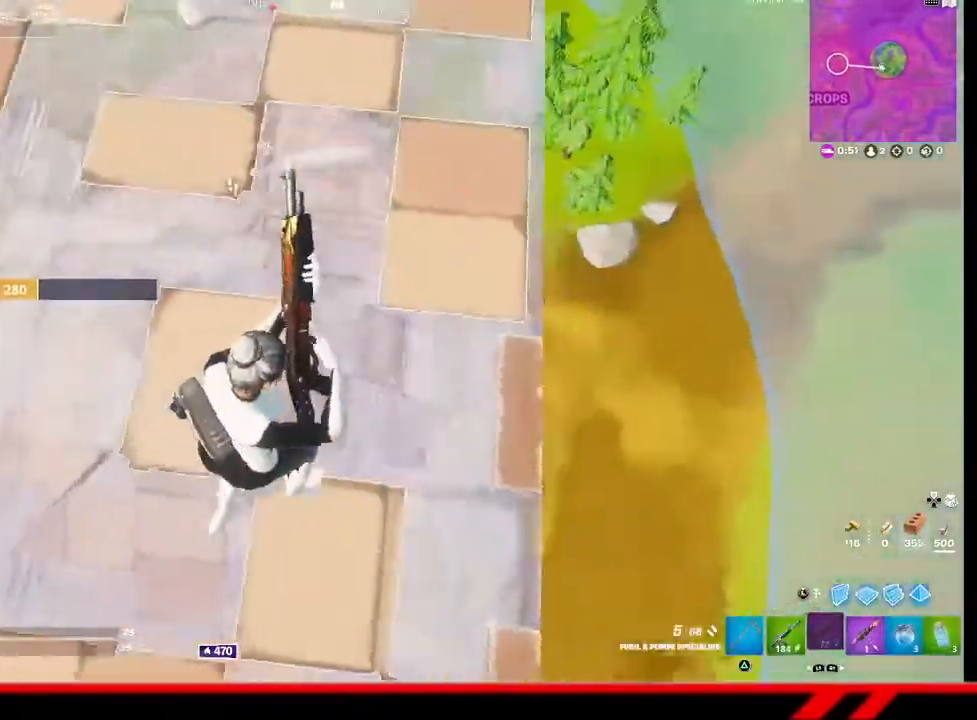
{"buttons": [], "left_stick": "right", "right_stick": "left", "events": [[33, "left_stick", "up"], [133, "right_stick", "center"], [300, "R1", "down"], [333, "R1", "up"], [367, "left_stick", "up-right"], [467, "right_stick", "left"], [500, "left_stick", "right"]]}
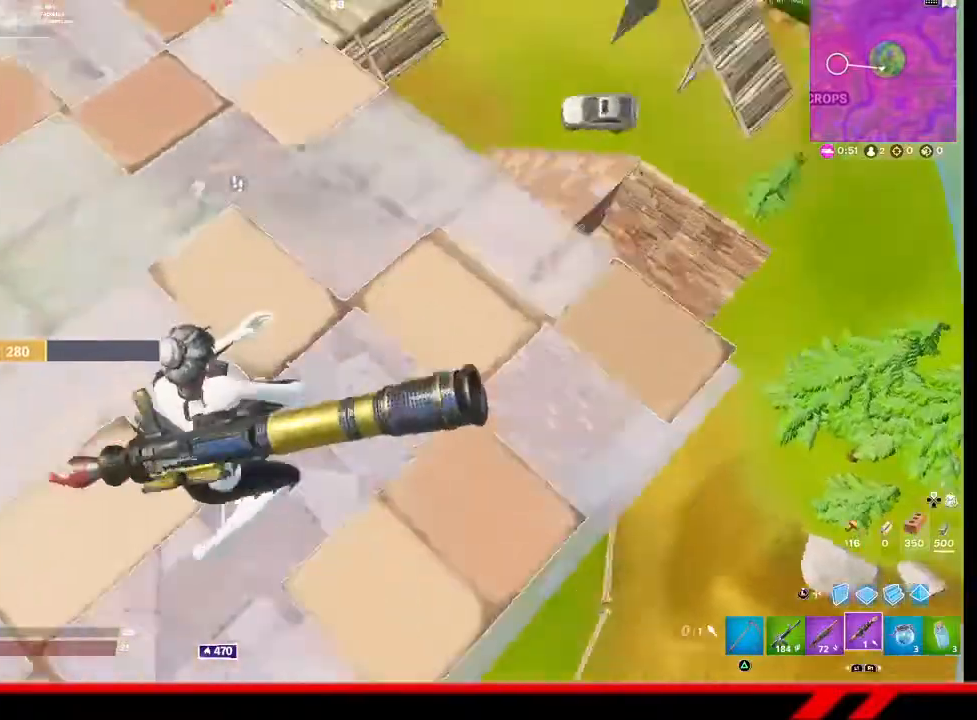
{"buttons": [], "left_stick": "up-left", "right_stick": "center", "events": [[200, "right_stick", "center"], [300, "left_stick", "up-right"], [433, "left_stick", "up-left"]]}
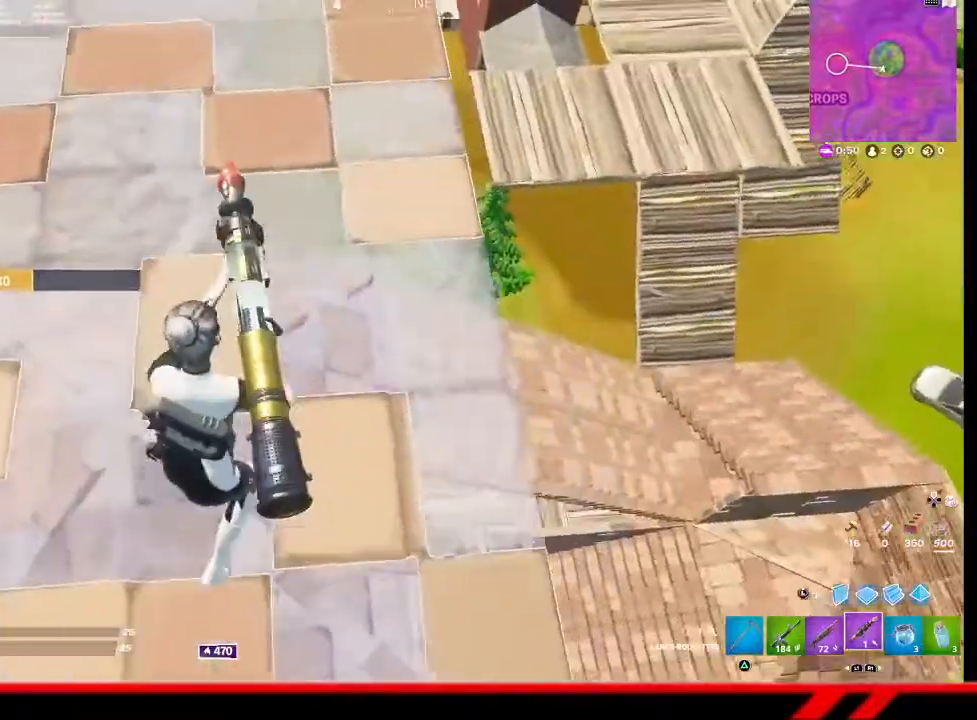
{"buttons": [], "left_stick": "up-right", "right_stick": "left", "events": [[233, "left_stick", "up-right"], [500, "right_stick", "left"]]}
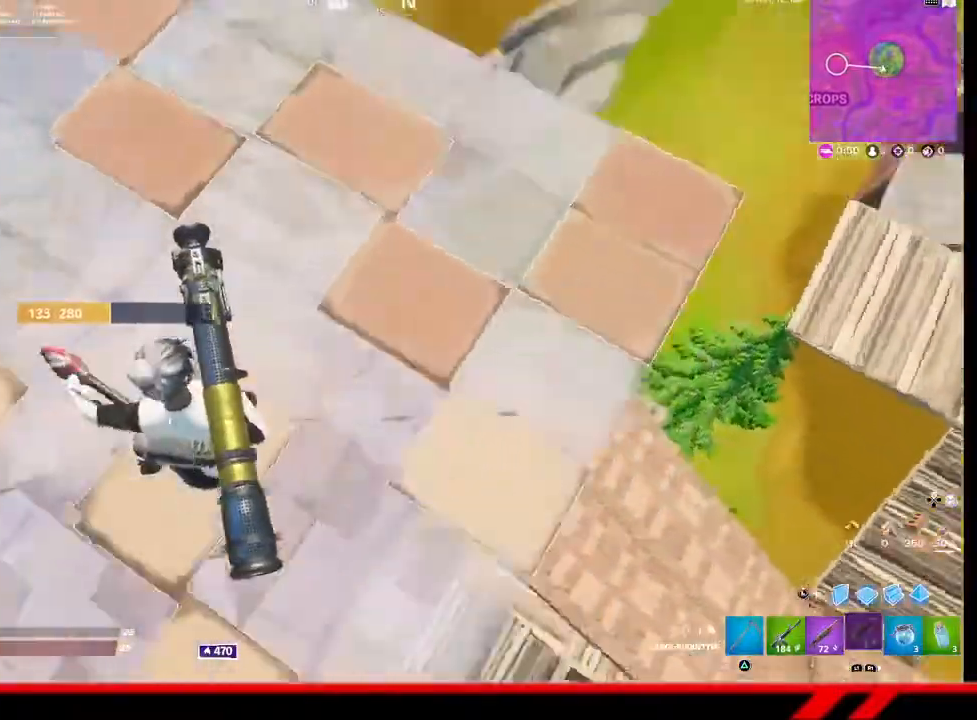
{"buttons": [], "left_stick": "up-right", "right_stick": "left", "events": []}
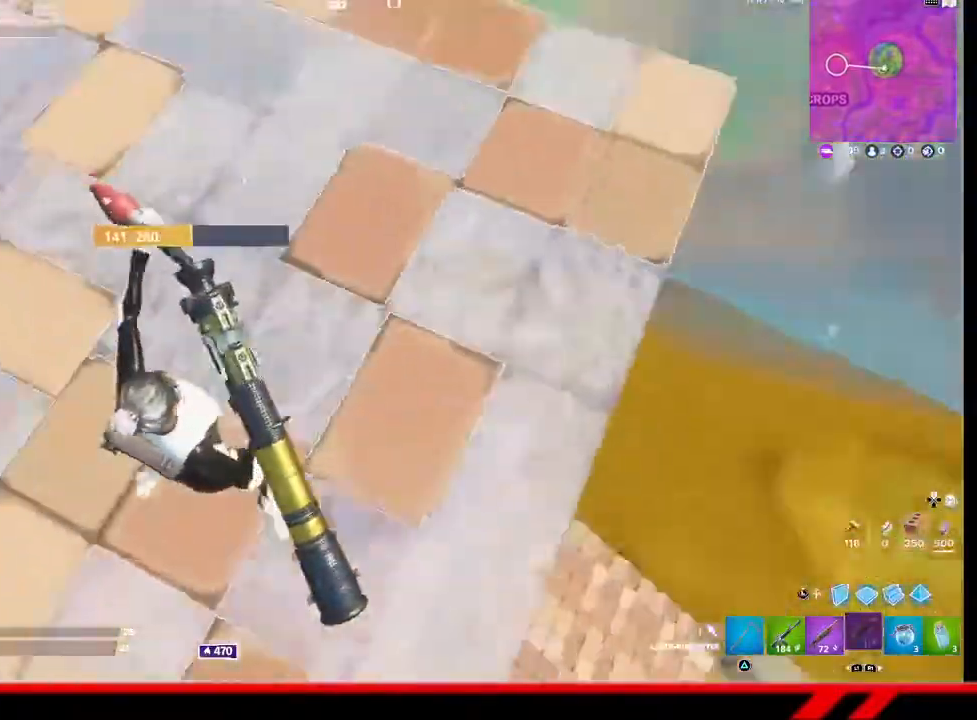
{"buttons": [], "left_stick": "center", "right_stick": "center", "events": [[367, "right_stick", "center"], [500, "left_stick", "center"]]}
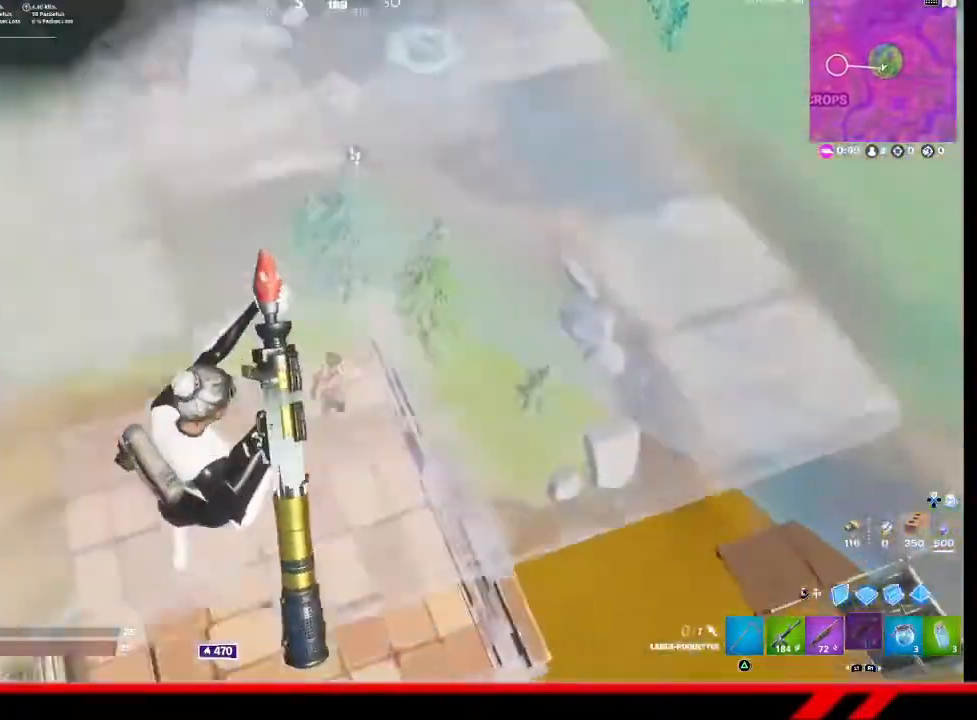
{"buttons": ["R2"], "left_stick": "up-left", "right_stick": "center", "events": [[233, "left_stick", "up-left"], [267, "right_stick", "up-left"], [300, "L3", "down"], [367, "R2", "down"], [367, "right_stick", "center"], [467, "L3", "up"]]}
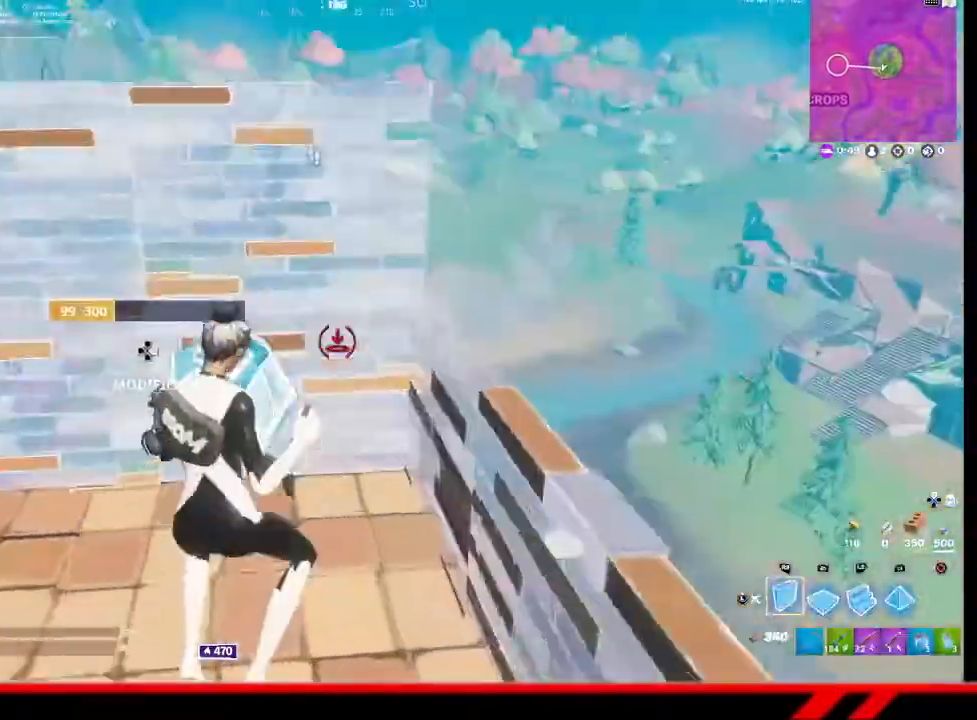
{"buttons": ["L2"], "left_stick": "left", "right_stick": "center", "events": [[233, "CROSS", "down"], [300, "left_stick", "left"], [333, "CROSS", "up"], [400, "R2", "up"], [467, "L2", "down"]]}
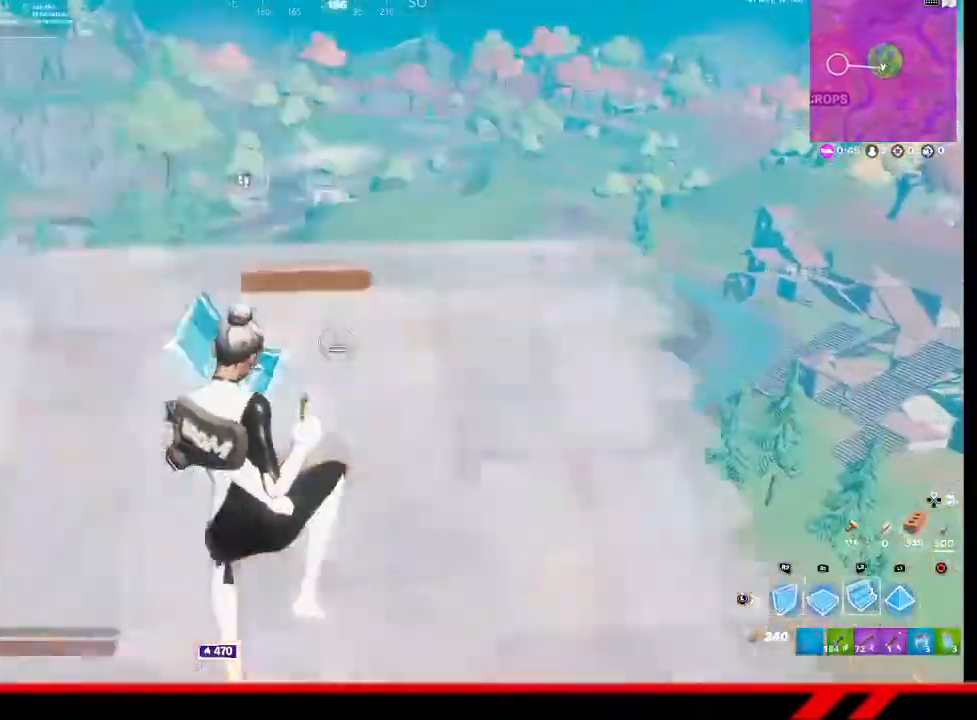
{"buttons": [], "left_stick": "up", "right_stick": "down-right", "events": [[267, "left_stick", "up-left"], [300, "L2", "up"], [400, "left_stick", "up"], [500, "right_stick", "down-right"]]}
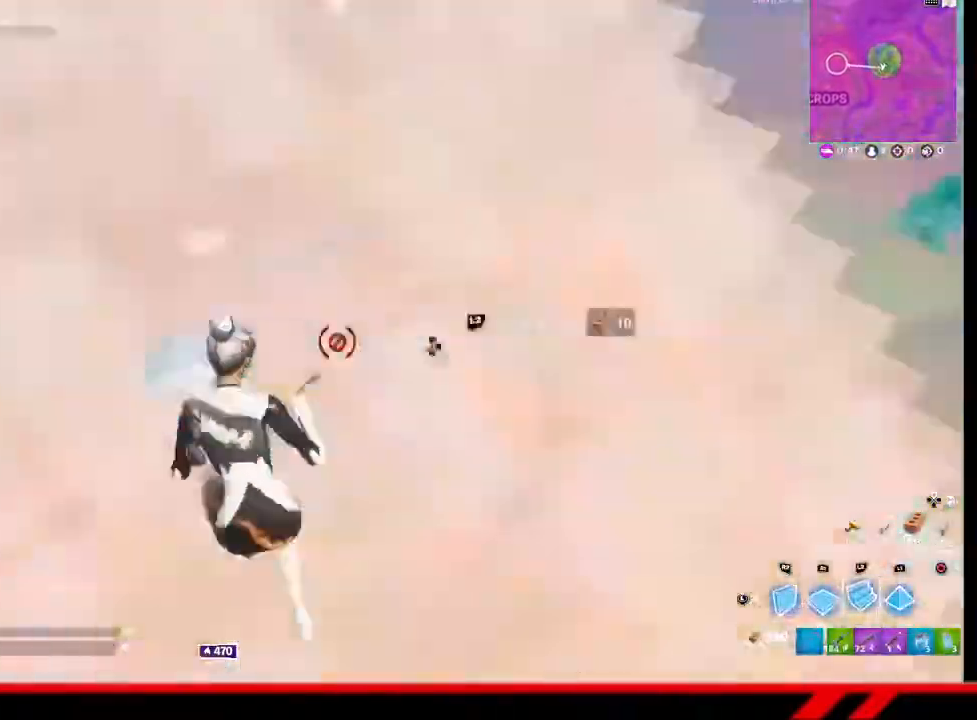
{"buttons": ["CROSS", "R2"], "left_stick": "up-left", "right_stick": "center", "events": [[67, "left_stick", "right"], [100, "R2", "down"], [133, "right_stick", "center"], [367, "left_stick", "up-left"], [433, "CROSS", "down"]]}
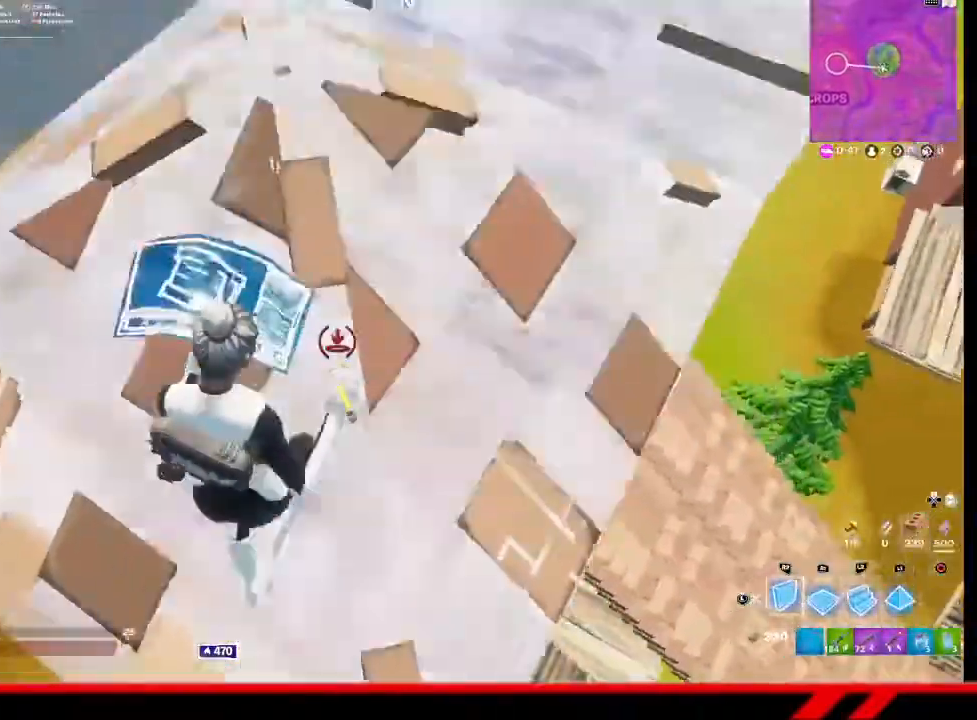
{"buttons": [], "left_stick": "up", "right_stick": "center", "events": [[33, "CROSS", "up"], [133, "R2", "up"], [233, "L2", "down"], [233, "left_stick", "up"], [333, "L2", "up"]]}
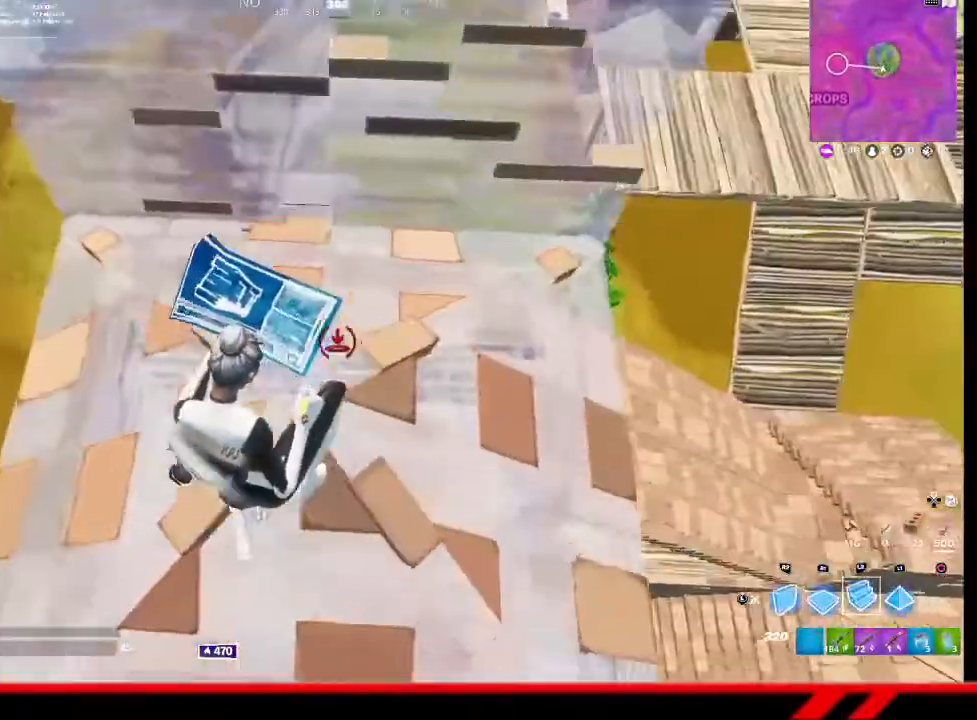
{"buttons": [], "left_stick": "right", "right_stick": "right", "events": [[67, "TRIANGLE", "down"], [133, "left_stick", "right"], [167, "TRIANGLE", "up"], [233, "TRIANGLE", "down"], [300, "TRIANGLE", "up"], [500, "right_stick", "right"]]}
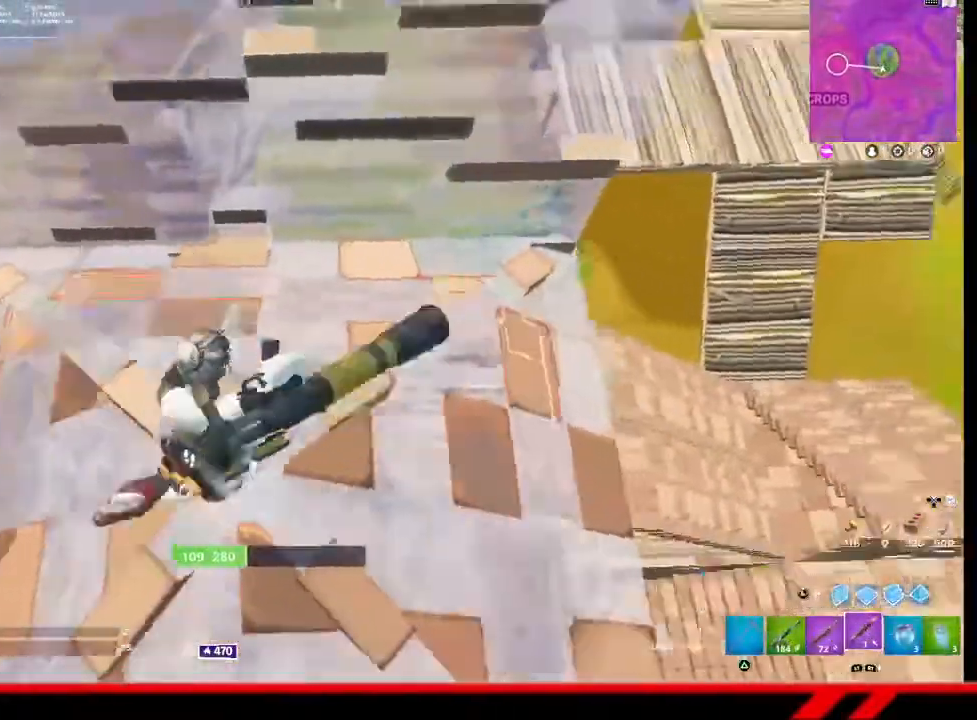
{"buttons": [], "left_stick": "up-right", "right_stick": "center", "events": [[133, "L1", "down"], [167, "left_stick", "up-right"], [233, "L1", "up"], [267, "right_stick", "center"], [400, "CROSS", "down"], [467, "CROSS", "up"]]}
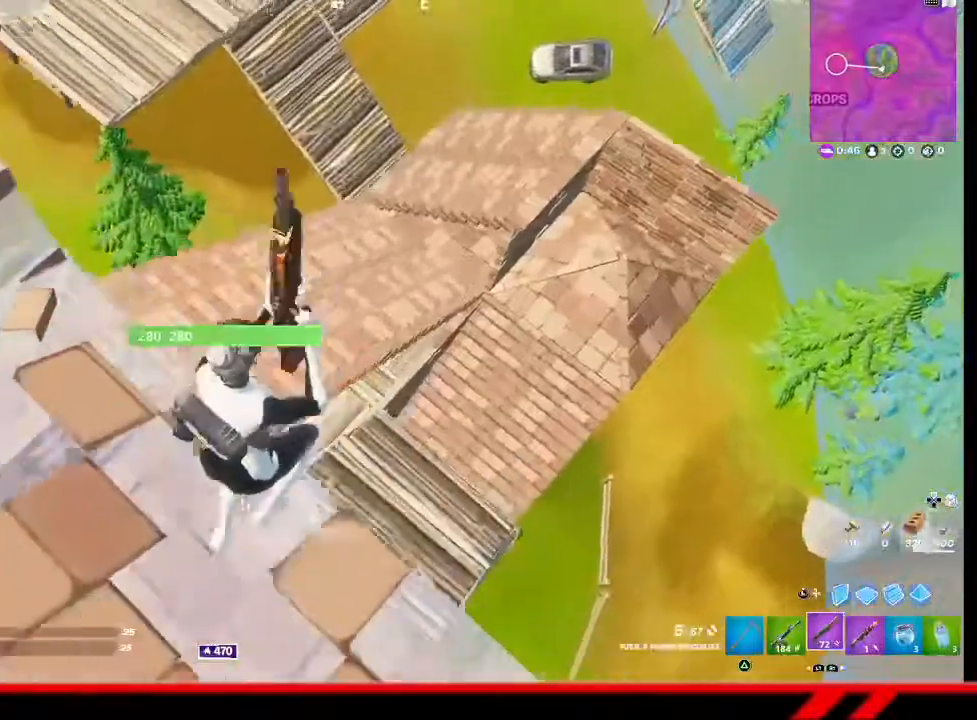
{"buttons": [], "left_stick": "up", "right_stick": "left", "events": [[100, "left_stick", "down-right"], [100, "right_stick", "left"], [167, "left_stick", "down"], [333, "left_stick", "center"], [400, "left_stick", "up-left"], [467, "left_stick", "up"]]}
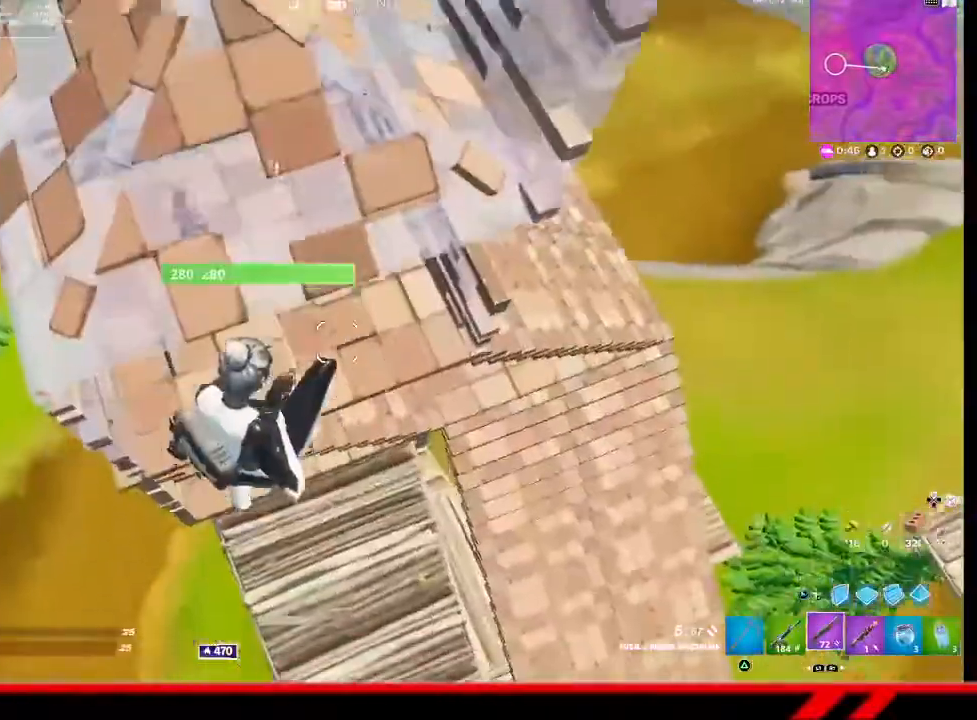
{"buttons": [], "left_stick": "up", "right_stick": "center", "events": [[67, "right_stick", "center"], [100, "L3", "down"], [200, "L3", "up"]]}
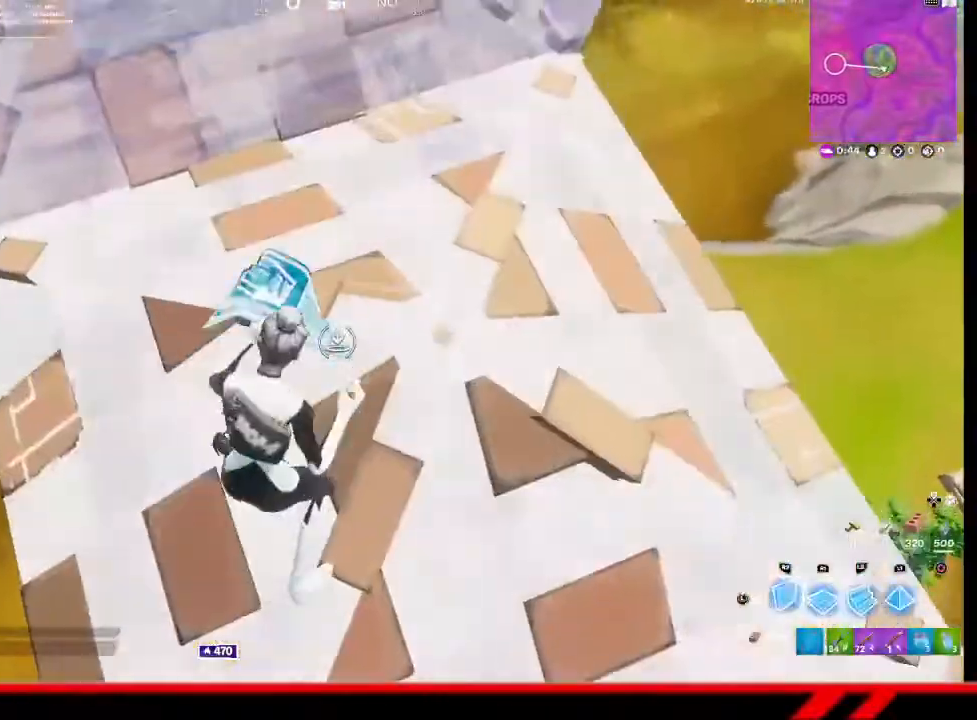
{"buttons": ["CROSS"], "left_stick": "left", "right_stick": "center", "events": [[67, "R1", "down"], [167, "left_stick", "right"], [200, "R1", "up"], [400, "left_stick", "down-left"], [433, "CROSS", "down"], [500, "left_stick", "left"]]}
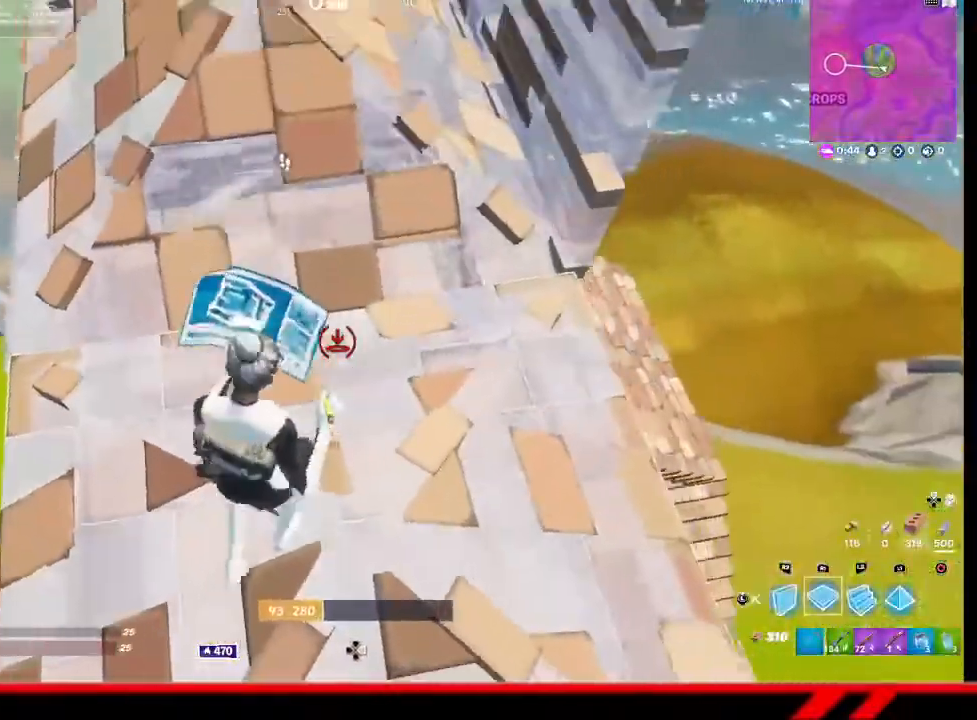
{"buttons": [], "left_stick": "up", "right_stick": "center", "events": [[33, "CROSS", "up"], [33, "left_stick", "down-left"], [67, "left_stick", "up"], [433, "TRIANGLE", "down"], [500, "TRIANGLE", "up"]]}
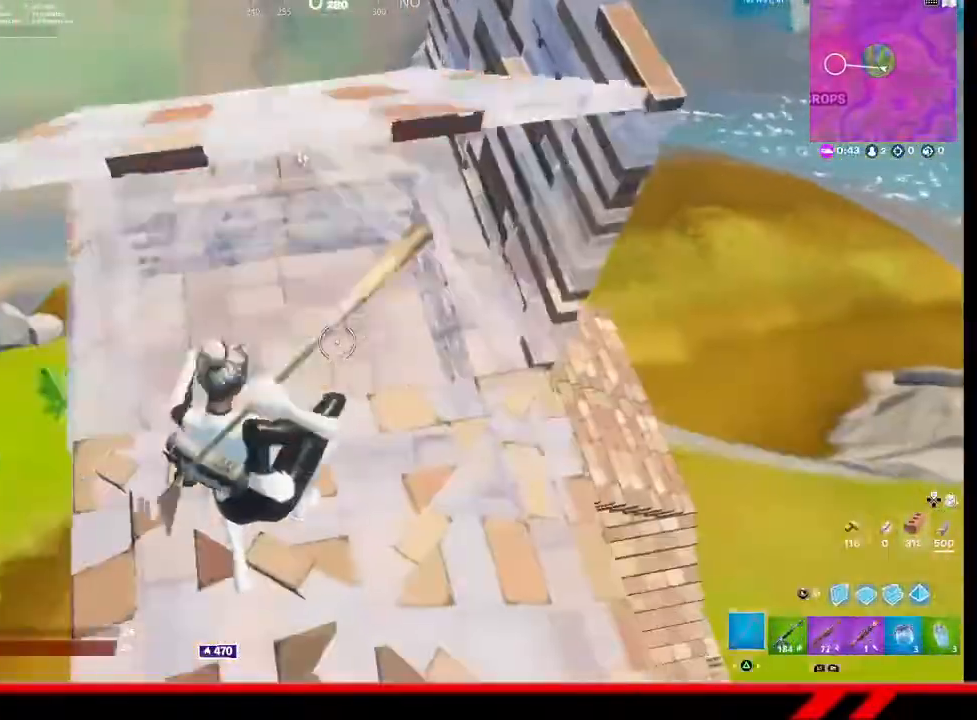
{"buttons": [], "left_stick": "up-left", "right_stick": "center", "events": [[67, "TRIANGLE", "down"], [133, "TRIANGLE", "up"], [500, "left_stick", "up-left"]]}
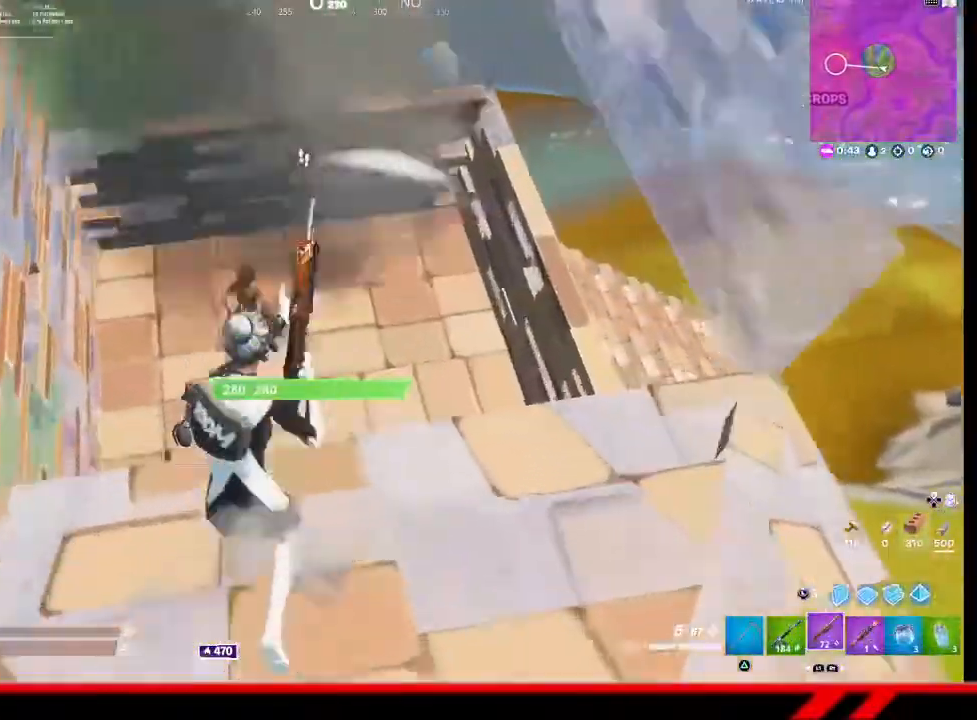
{"buttons": [], "left_stick": "up-right", "right_stick": "down-right", "events": [[33, "right_stick", "up"], [133, "right_stick", "left"], [167, "L2", "down"], [167, "R2", "down"], [300, "L2", "up"], [300, "R2", "up"], [333, "left_stick", "up"], [333, "right_stick", "center"], [400, "R1", "down"], [467, "left_stick", "up-right"], [467, "right_stick", "down-right"], [500, "R1", "up"]]}
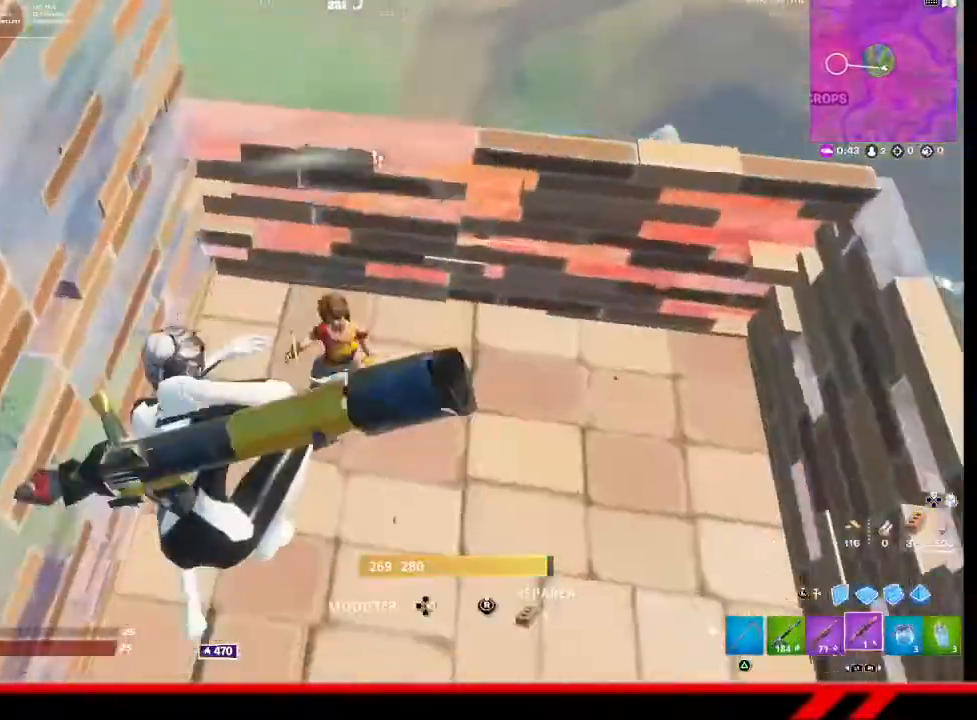
{"buttons": [], "left_stick": "down-right", "right_stick": "center", "events": [[100, "left_stick", "right"], [167, "right_stick", "center"], [200, "R2", "down"], [300, "right_stick", "up-right"], [333, "left_stick", "down-right"], [400, "R2", "up"], [400, "right_stick", "center"]]}
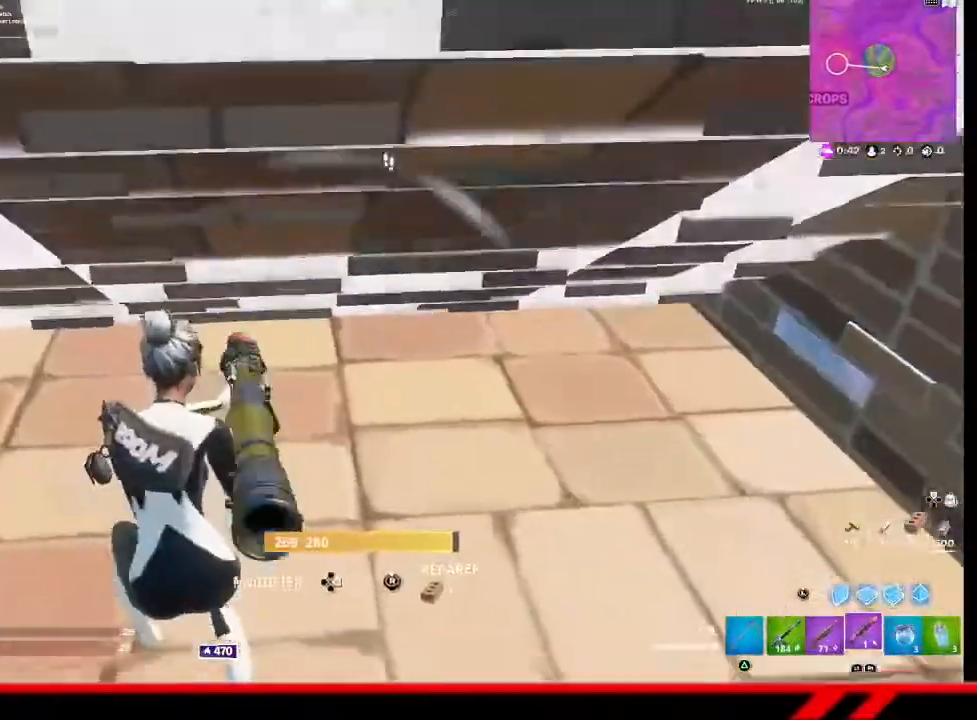
{"buttons": [], "left_stick": "down-right", "right_stick": "center", "events": [[200, "right_stick", "up"], [233, "L1", "down"], [333, "L1", "up"], [333, "right_stick", "center"]]}
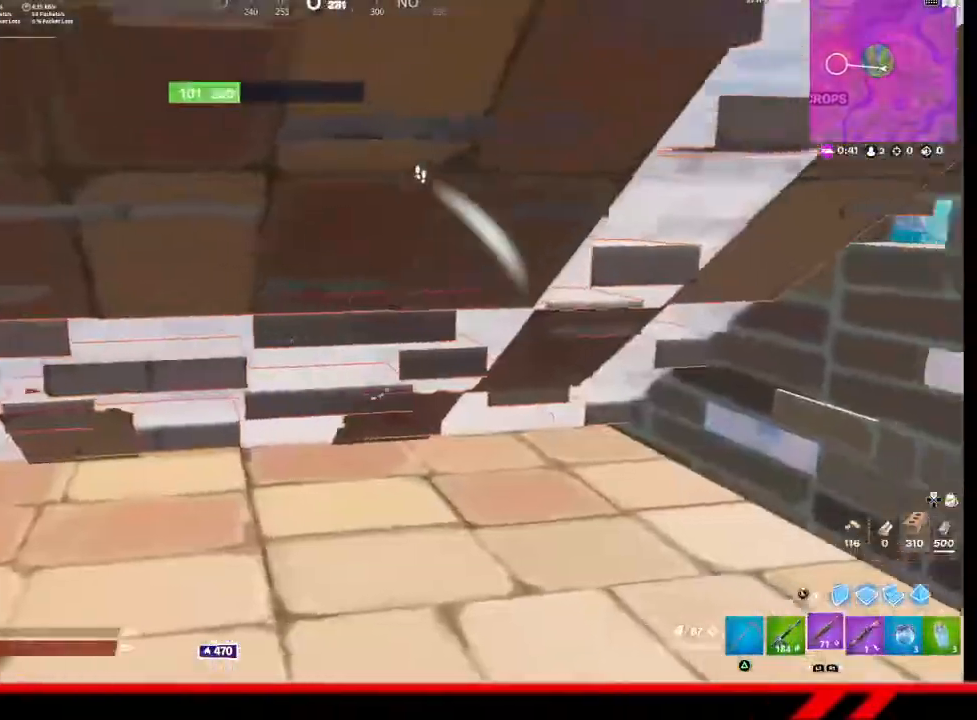
{"buttons": [], "left_stick": "left", "right_stick": "center", "events": [[33, "right_stick", "up-right"], [67, "left_stick", "right"], [133, "right_stick", "center"], [367, "left_stick", "up-right"], [500, "left_stick", "left"]]}
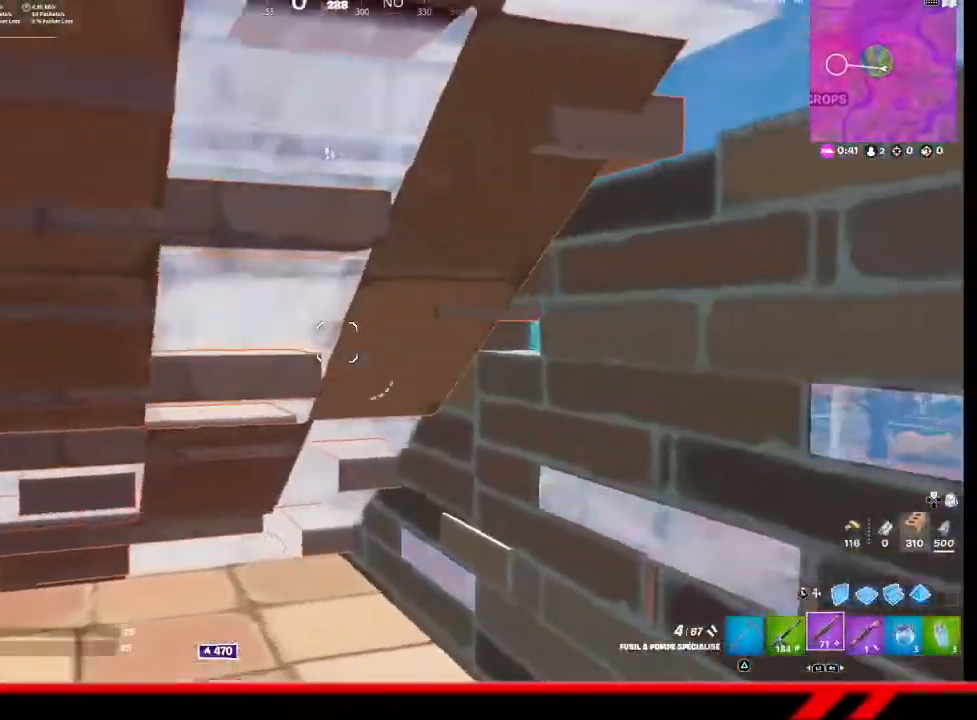
{"buttons": [], "left_stick": "left", "right_stick": "center", "events": []}
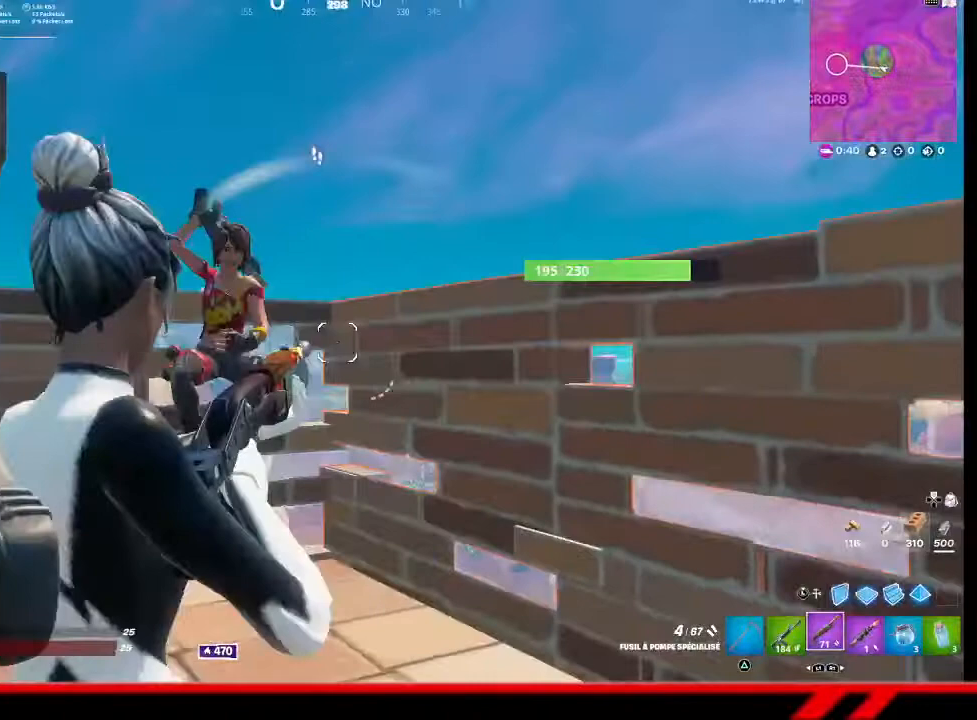
{"buttons": [], "left_stick": "up-right", "right_stick": "down-right", "events": [[233, "left_stick", "down"], [300, "left_stick", "right"], [367, "L2", "down"], [367, "R2", "down"], [367, "left_stick", "up-right"], [400, "right_stick", "up-right"], [500, "L2", "up"], [500, "R2", "up"], [500, "right_stick", "down-right"]]}
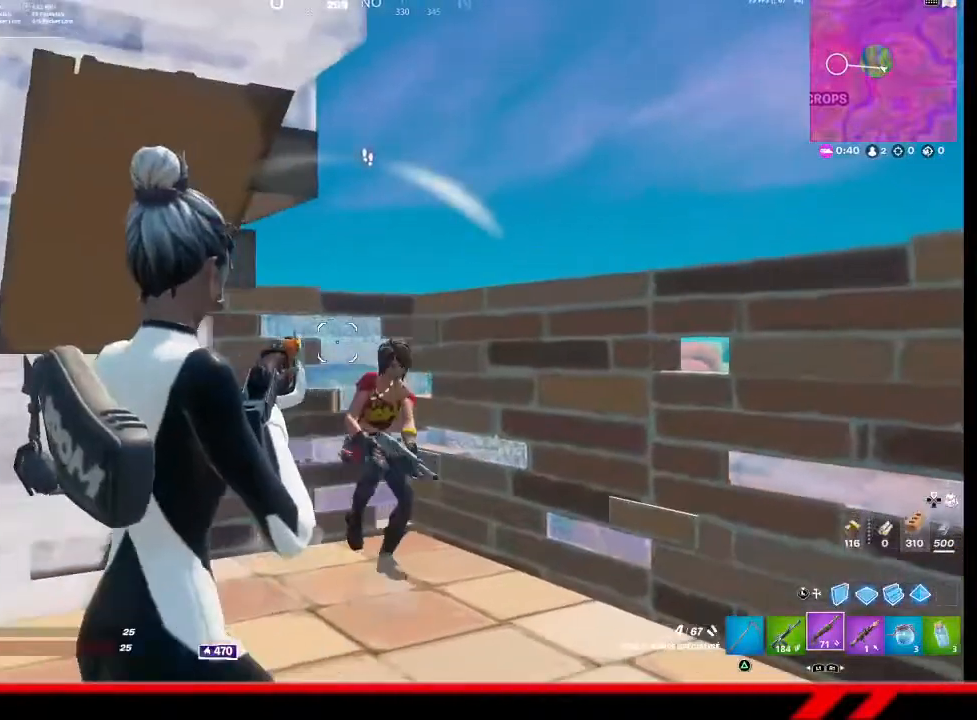
{"buttons": [], "left_stick": "center", "right_stick": "center", "events": [[33, "right_stick", "down"], [100, "L1", "down"], [200, "L1", "up"], [200, "right_stick", "center"], [500, "left_stick", "center"]]}
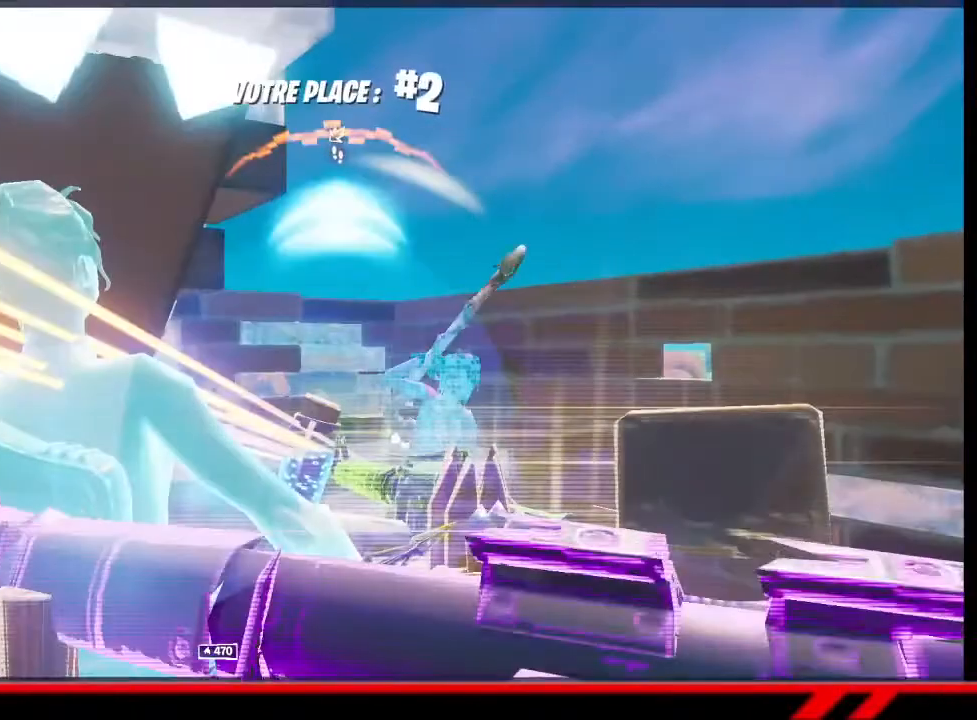
{"buttons": ["DPAD_UP"], "left_stick": "center", "right_stick": "center", "events": [[233, "START", "down"], [300, "START", "up"], [367, "DPAD_RIGHT", "down"], [433, "DPAD_RIGHT", "up"], [500, "DPAD_UP", "down"]]}
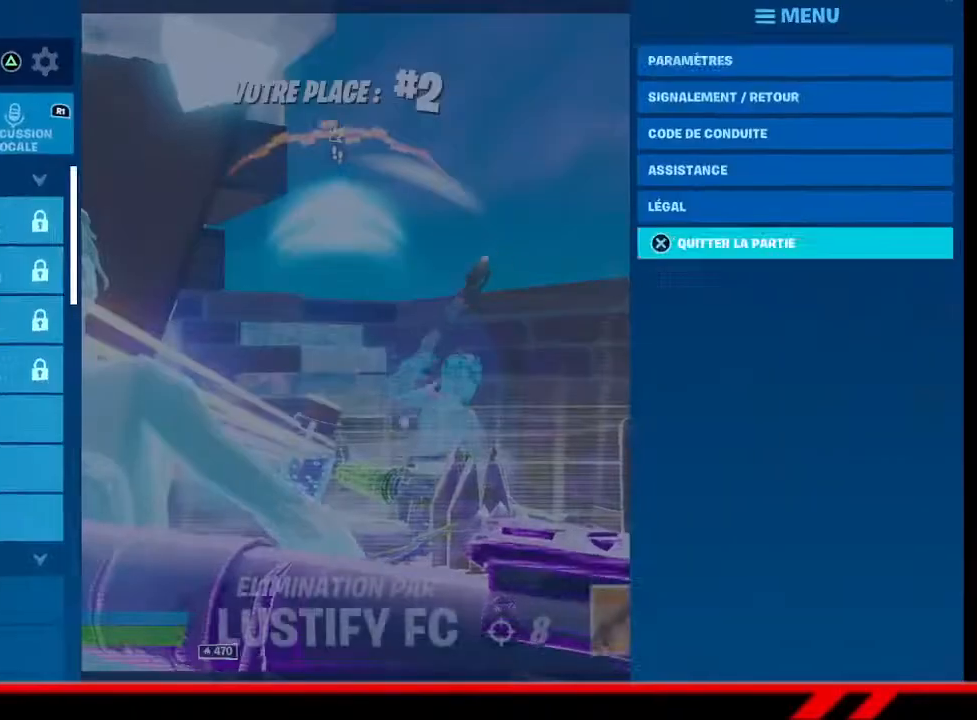
{"buttons": [], "left_stick": "center", "right_stick": "center", "events": [[67, "DPAD_UP", "up"], [100, "CROSS", "down"], [167, "CROSS", "up"], [233, "CROSS", "down"], [267, "CROSS", "up"], [333, "CROSS", "down"], [400, "CROSS", "up"]]}